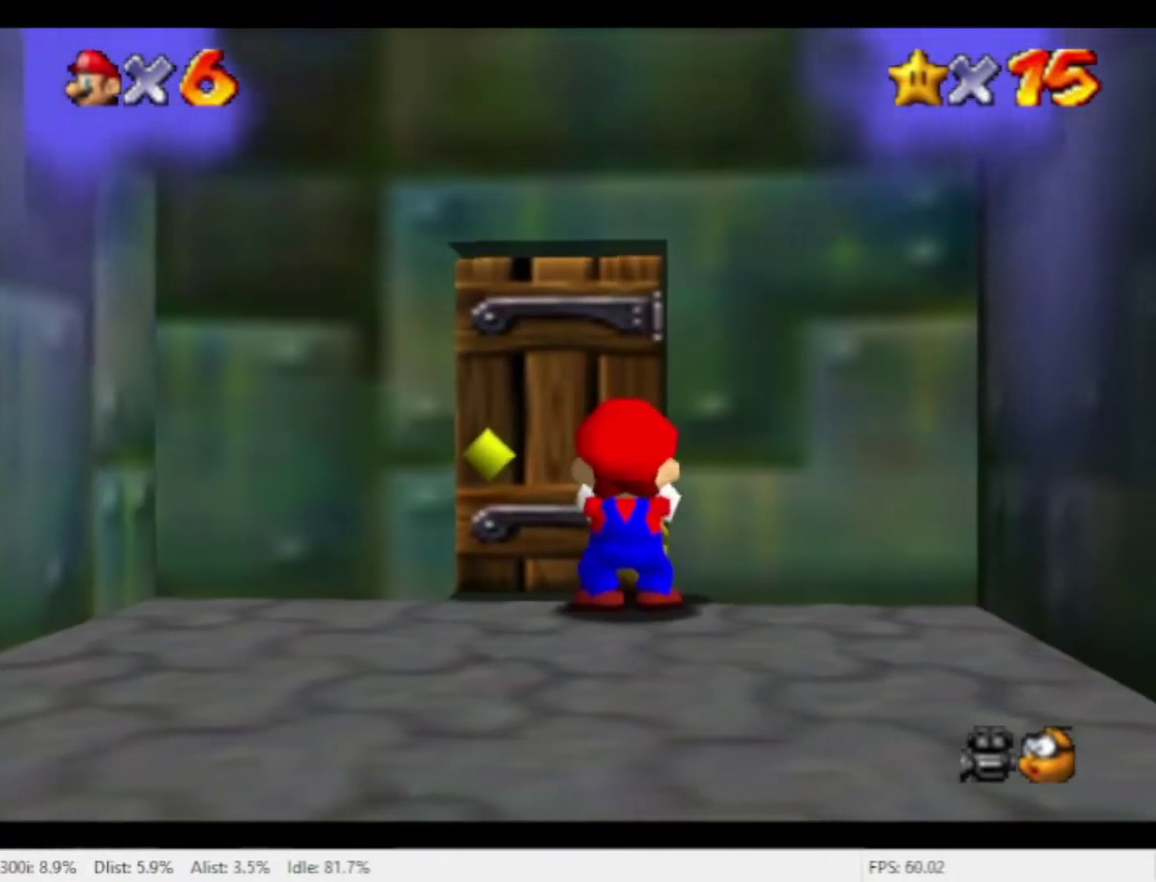
Gameplay with a controller (Nintendo layout); each line is a JSON object with the inputs held at the frame after it. "events" lists button and stick changes between this image and that frame as [ms after this image, input, new state], when the widget could be followed in between. Not read: A L3 R3 X.
{"buttons": [], "left_stick": "center", "right_stick": "center", "events": [[200, "left_stick", "right"], [267, "left_stick", "up-right"], [333, "left_stick", "up"], [400, "left_stick", "center"]]}
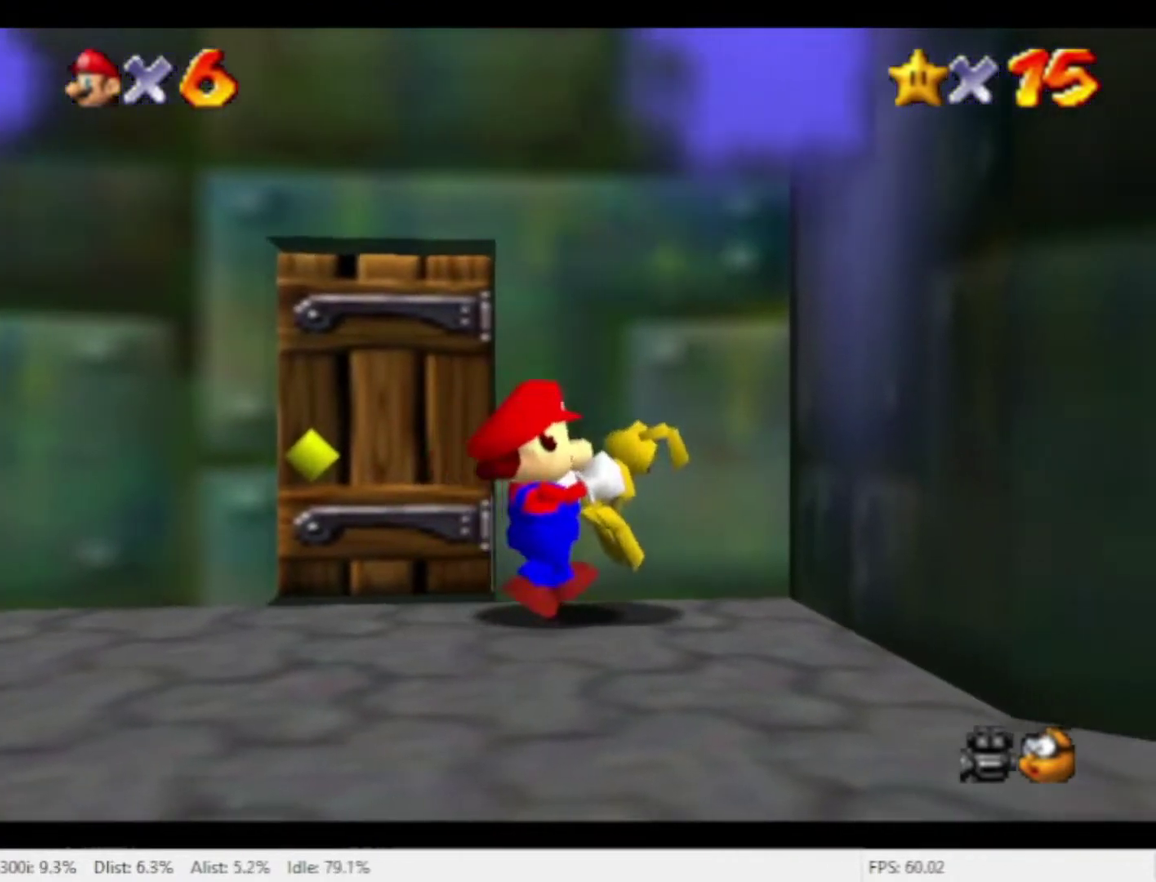
{"buttons": [], "left_stick": "up", "right_stick": "center", "events": [[167, "left_stick", "left"], [300, "left_stick", "up-left"], [367, "left_stick", "up"]]}
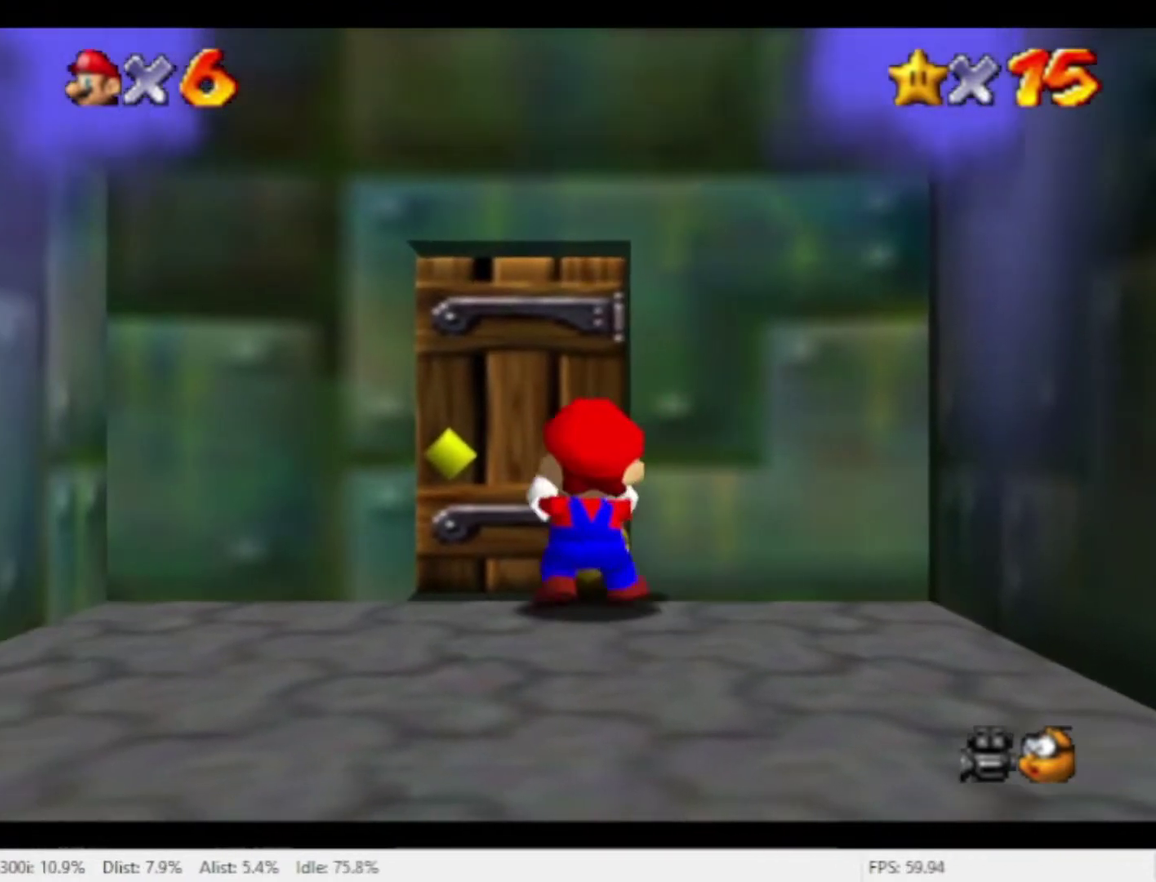
{"buttons": [], "left_stick": "center", "right_stick": "center", "events": [[167, "left_stick", "center"], [400, "left_stick", "up"], [467, "left_stick", "center"]]}
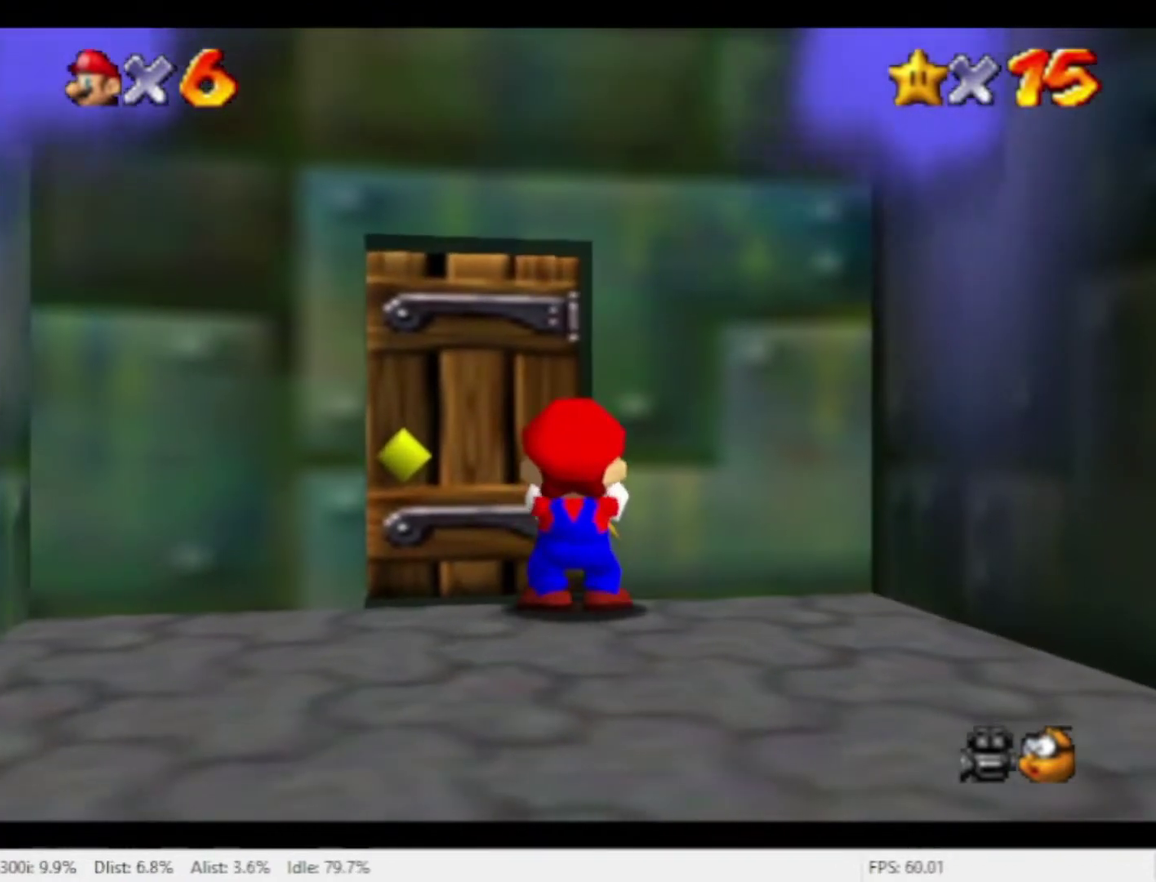
{"buttons": [], "left_stick": "center", "right_stick": "center", "events": []}
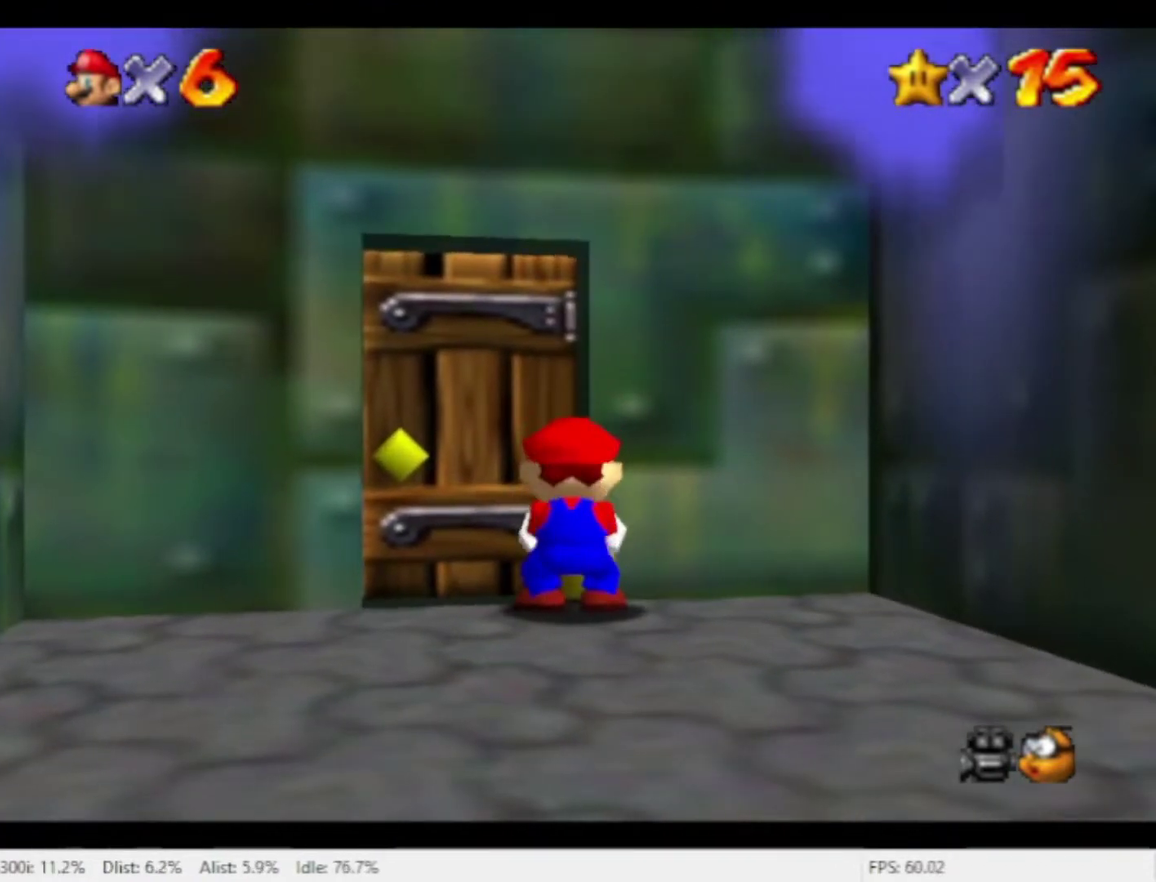
{"buttons": ["R1"], "left_stick": "down-right", "right_stick": "center", "events": [[367, "R1", "down"], [500, "left_stick", "down-right"]]}
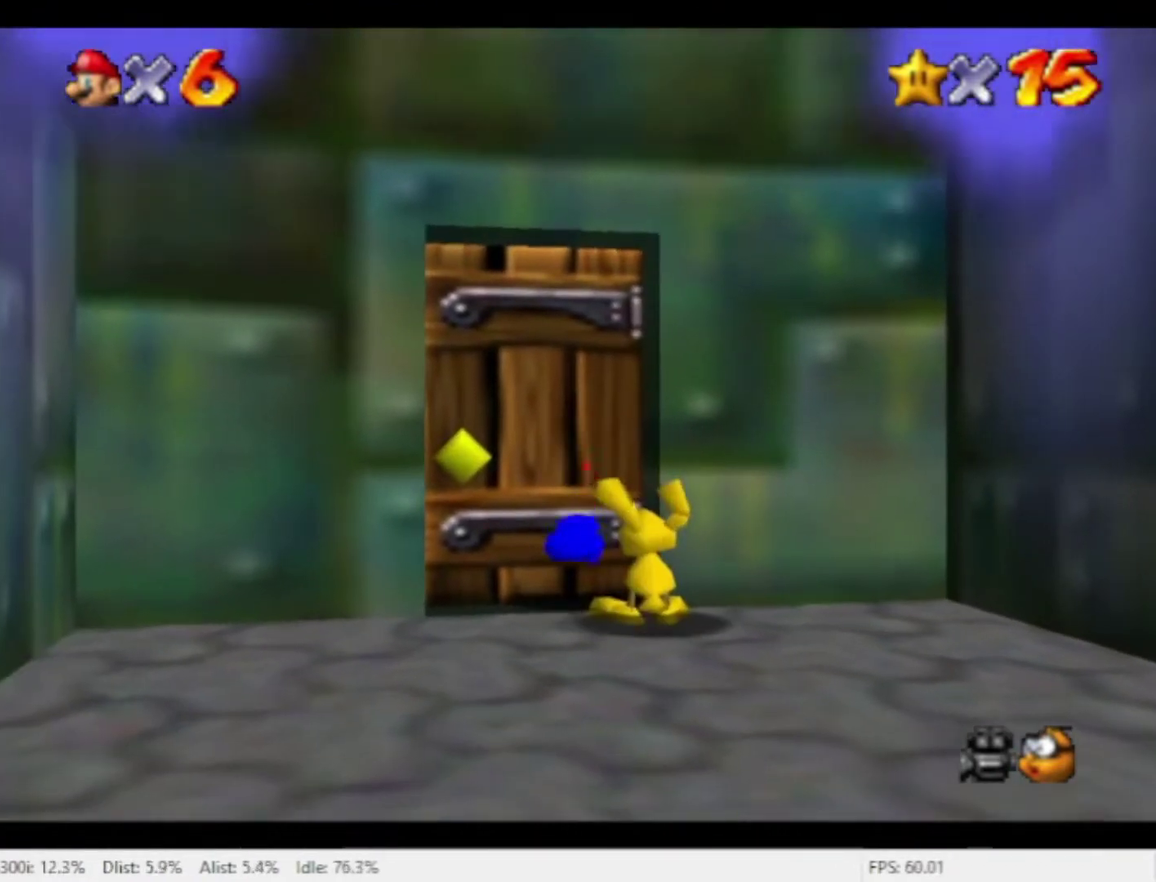
{"buttons": ["R1"], "left_stick": "down-right", "right_stick": "center", "events": []}
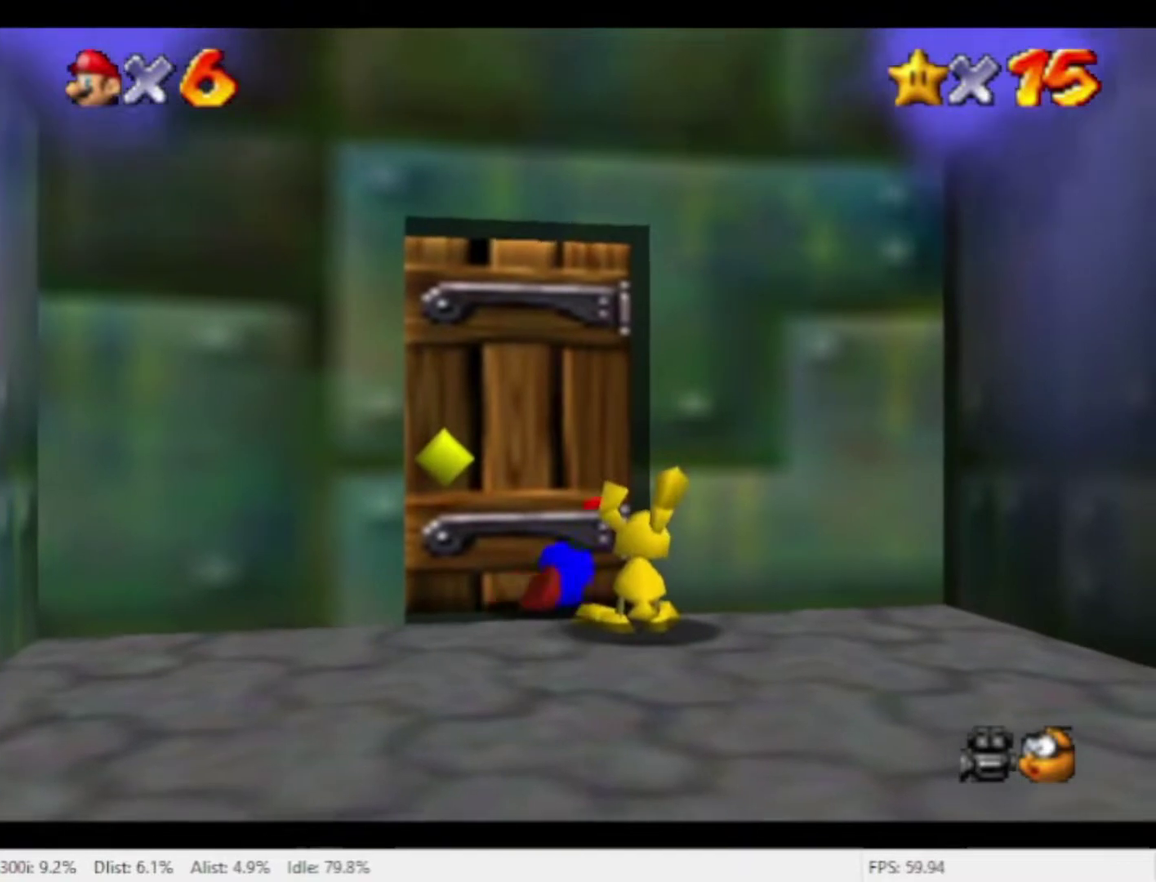
{"buttons": [], "left_stick": "center", "right_stick": "center", "events": [[100, "left_stick", "down"], [267, "left_stick", "down-right"], [333, "R1", "up"], [333, "left_stick", "center"]]}
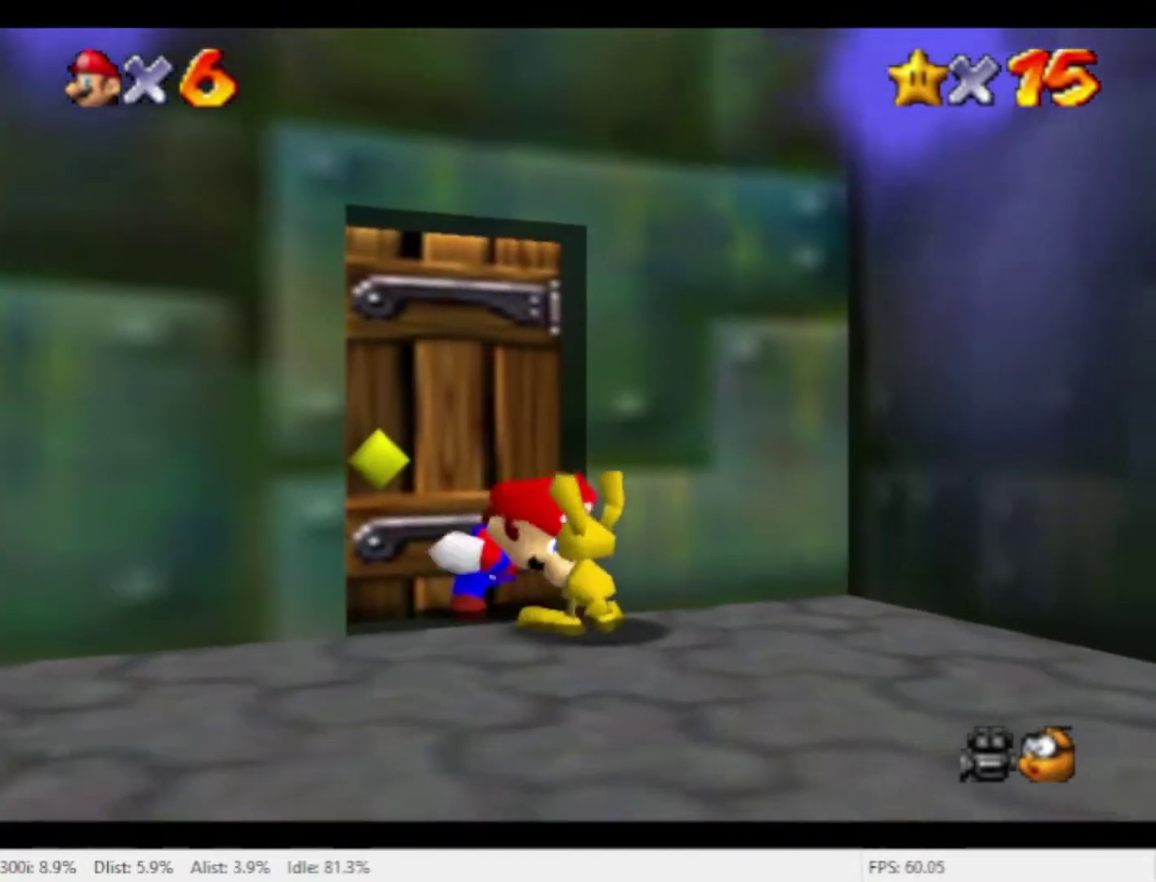
{"buttons": [], "left_stick": "center", "right_stick": "center", "events": []}
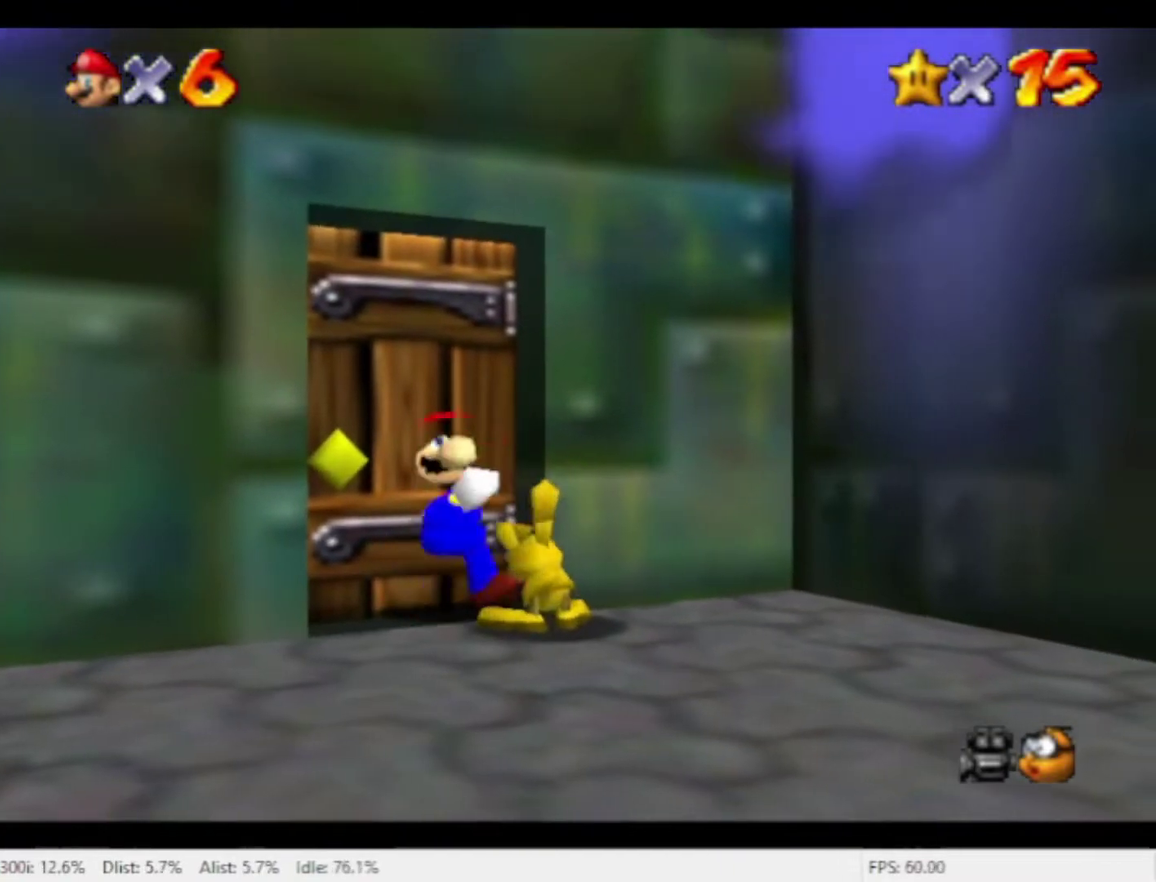
{"buttons": [], "left_stick": "center", "right_stick": "center", "events": []}
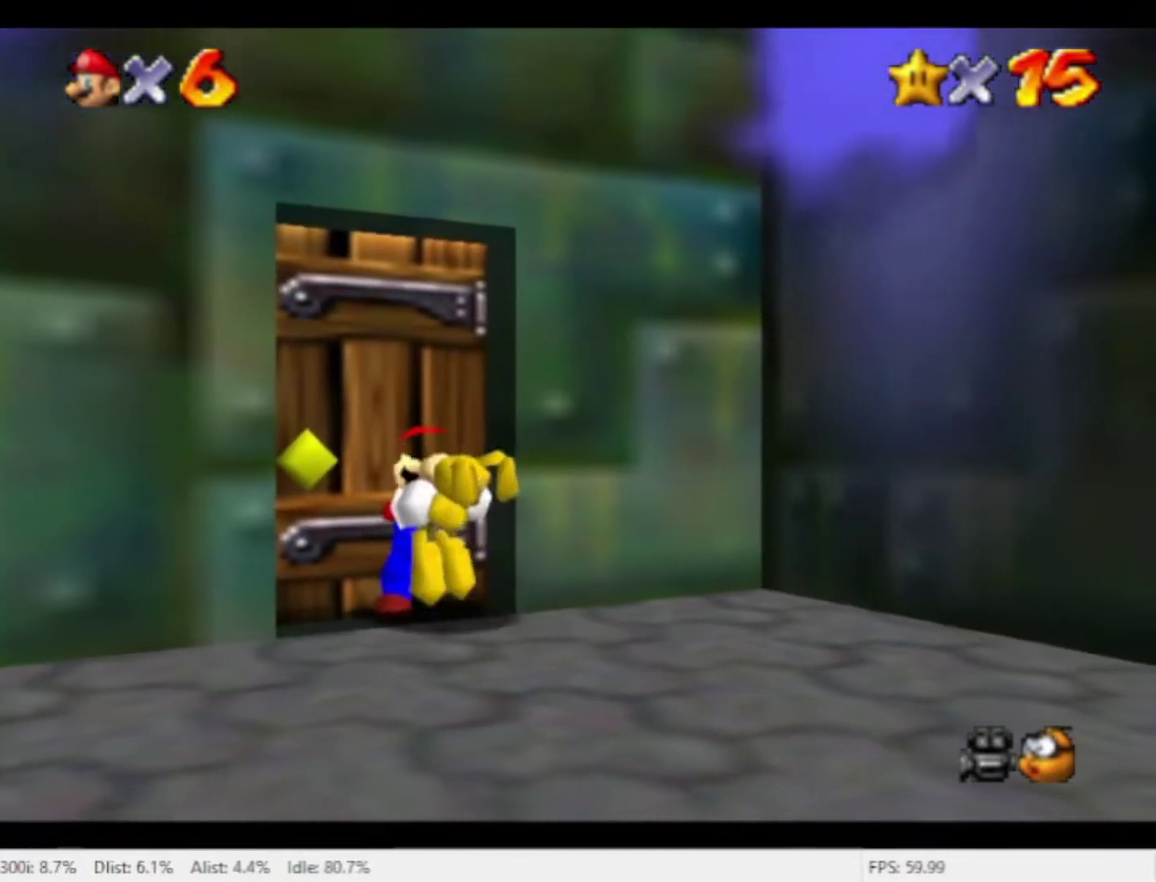
{"buttons": [], "left_stick": "center", "right_stick": "center", "events": [[167, "left_stick", "up"], [233, "left_stick", "center"]]}
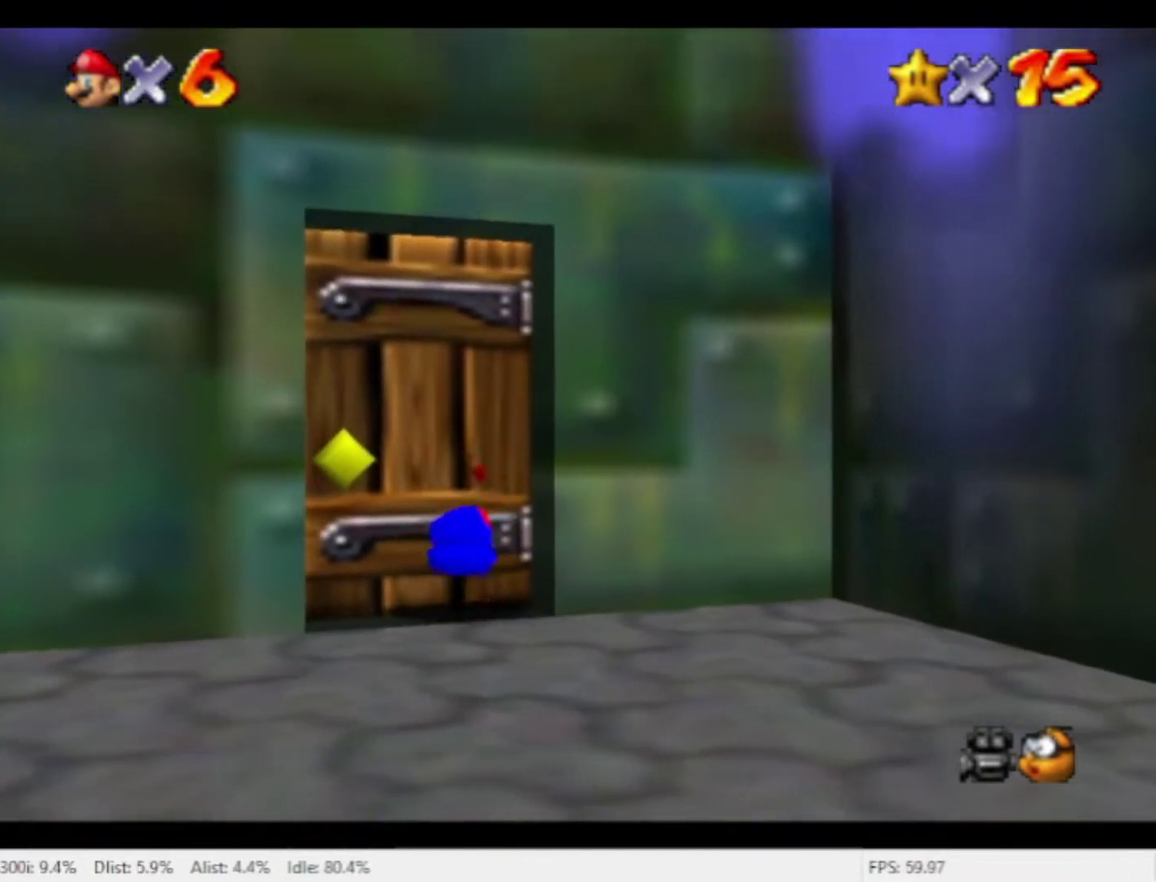
{"buttons": [], "left_stick": "up", "right_stick": "center", "events": [[267, "left_stick", "up"]]}
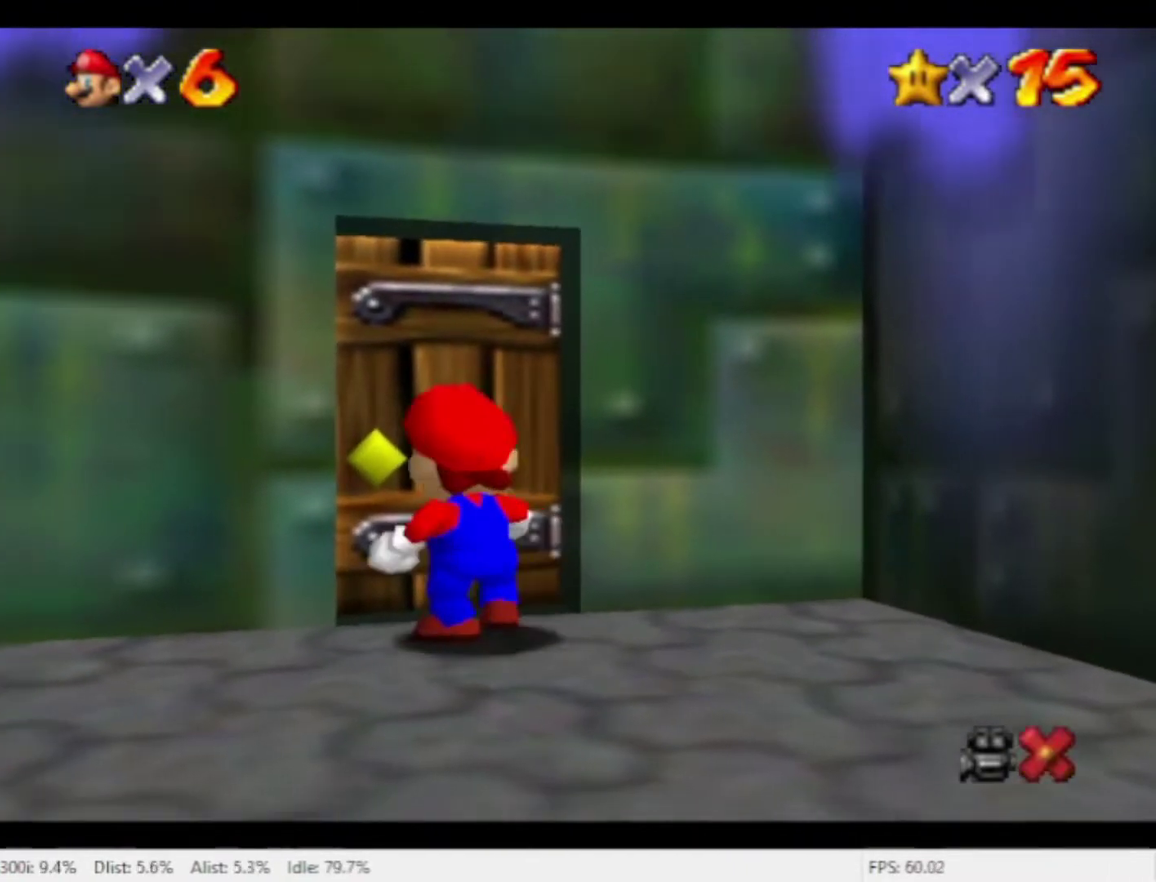
{"buttons": [], "left_stick": "center", "right_stick": "center", "events": [[400, "left_stick", "center"]]}
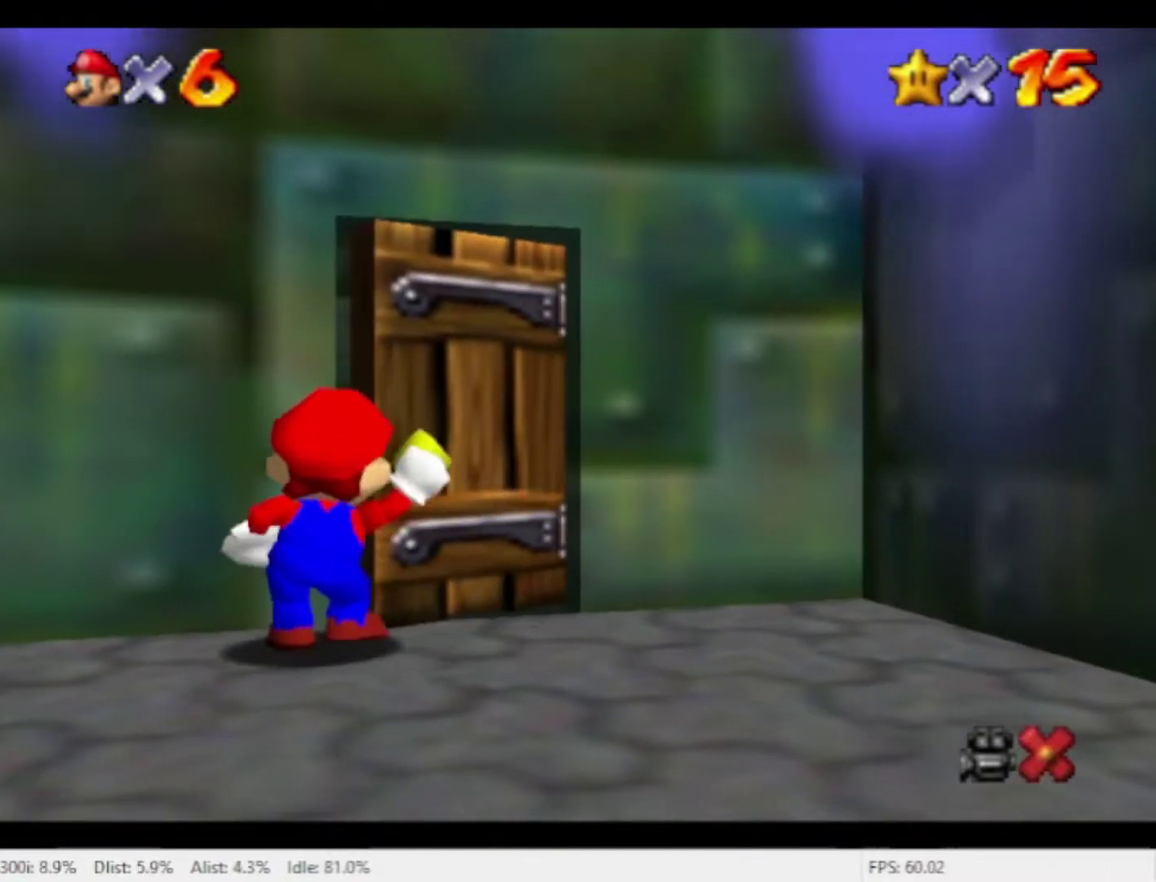
{"buttons": [], "left_stick": "center", "right_stick": "center", "events": []}
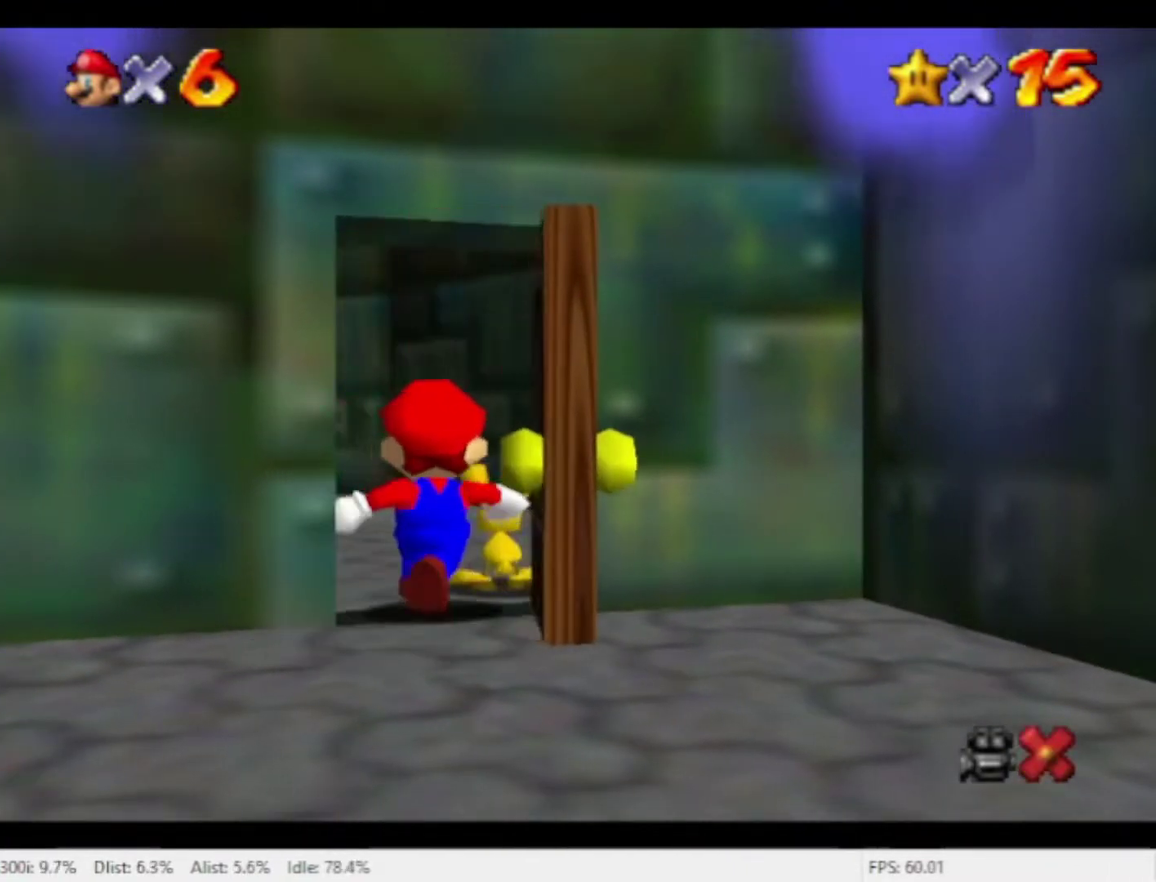
{"buttons": [], "left_stick": "center", "right_stick": "center", "events": []}
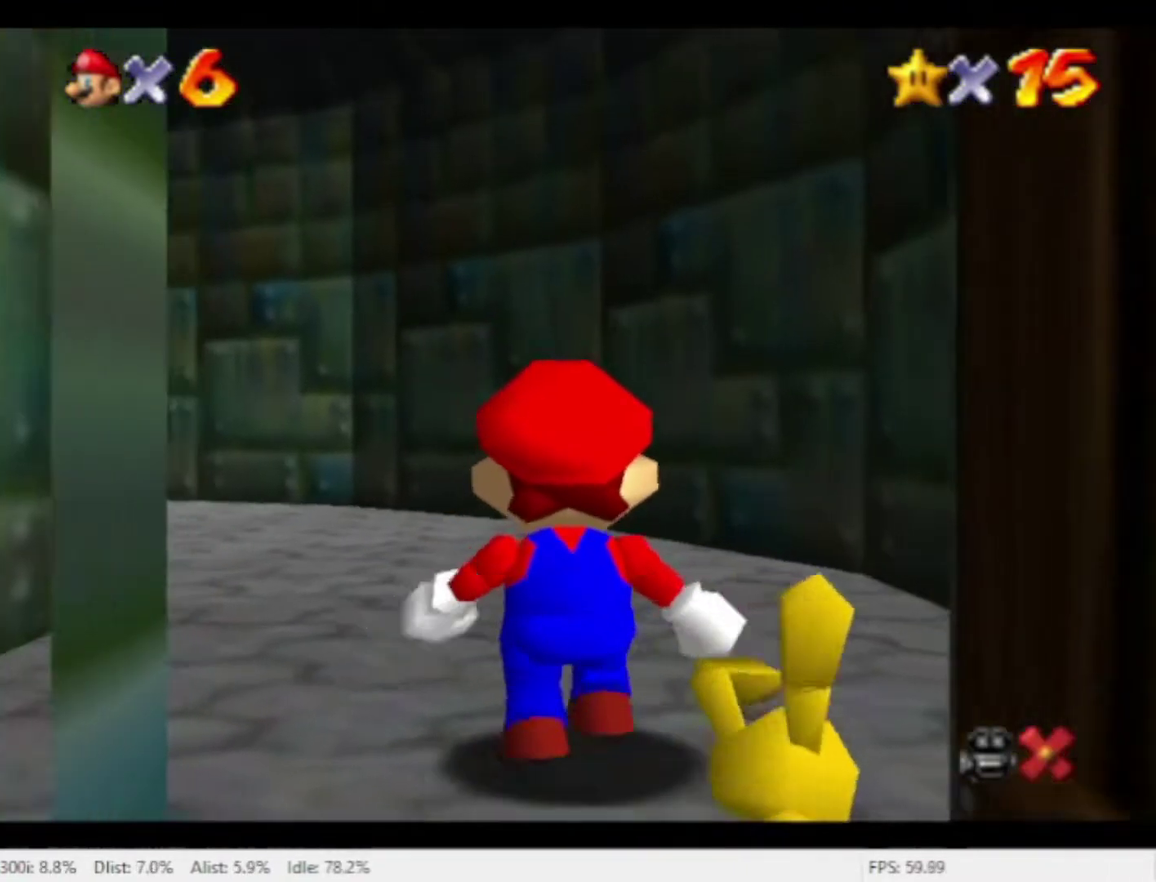
{"buttons": [], "left_stick": "down-right", "right_stick": "center", "events": [[67, "left_stick", "down"], [467, "left_stick", "down-right"]]}
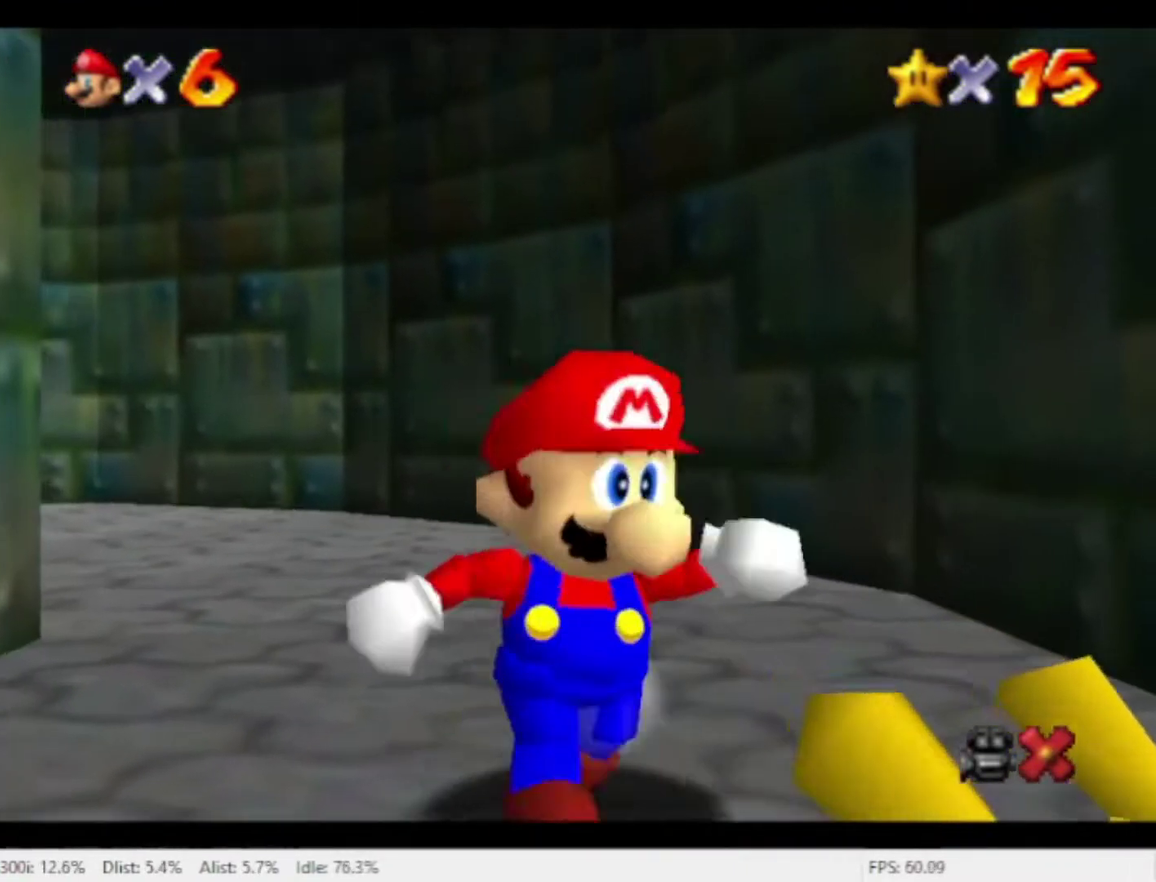
{"buttons": [], "left_stick": "center", "right_stick": "center", "events": [[233, "left_stick", "down"], [367, "left_stick", "center"]]}
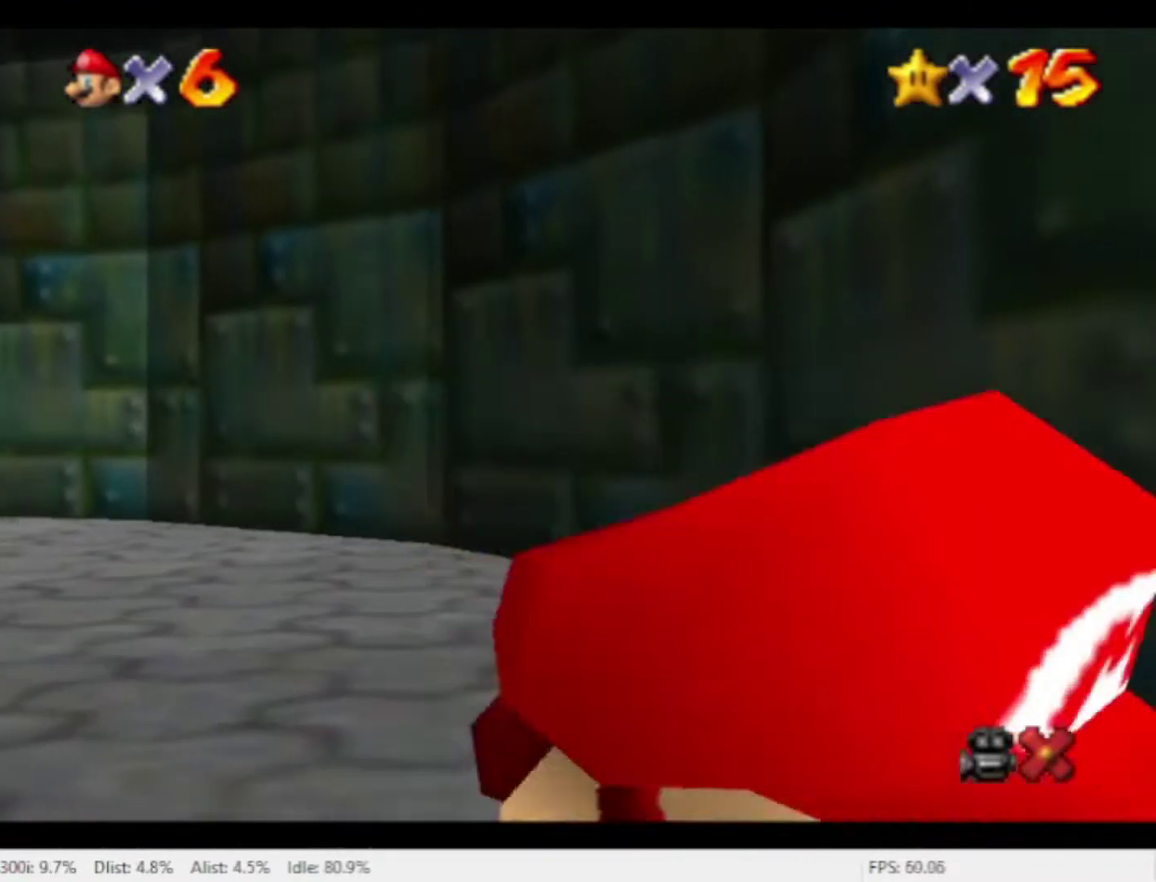
{"buttons": [], "left_stick": "up-left", "right_stick": "center", "events": [[200, "left_stick", "up-left"]]}
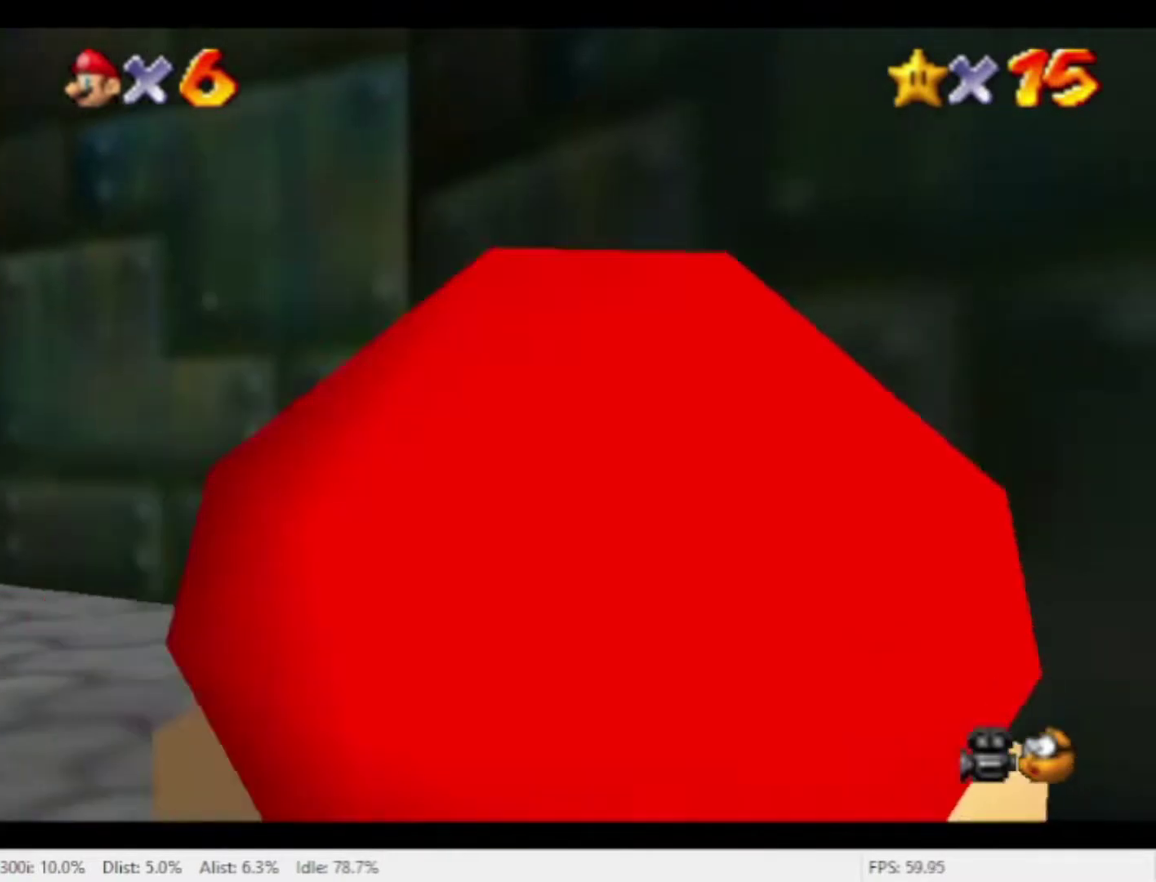
{"buttons": [], "left_stick": "up", "right_stick": "center", "events": [[500, "left_stick", "up"]]}
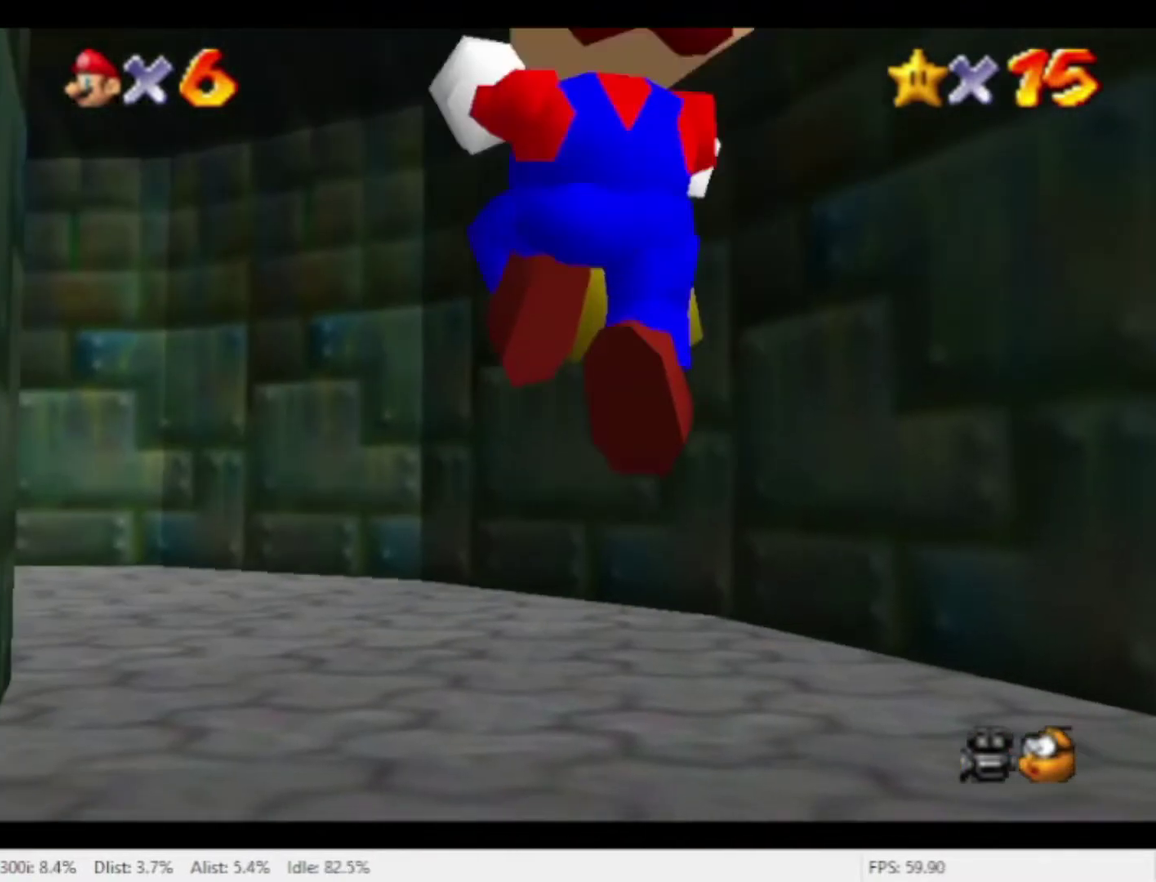
{"buttons": [], "left_stick": "up-left", "right_stick": "center", "events": [[267, "left_stick", "up-left"]]}
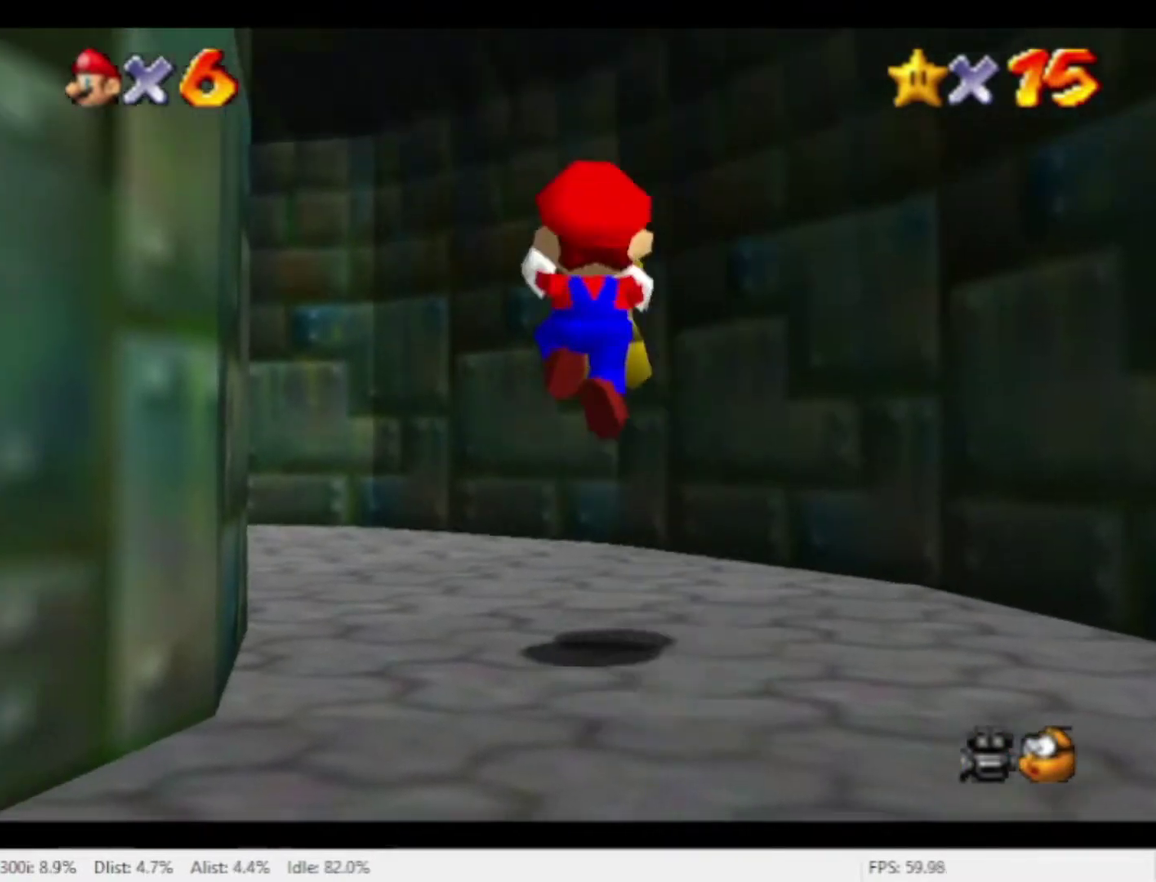
{"buttons": [], "left_stick": "left", "right_stick": "center", "events": [[433, "left_stick", "left"]]}
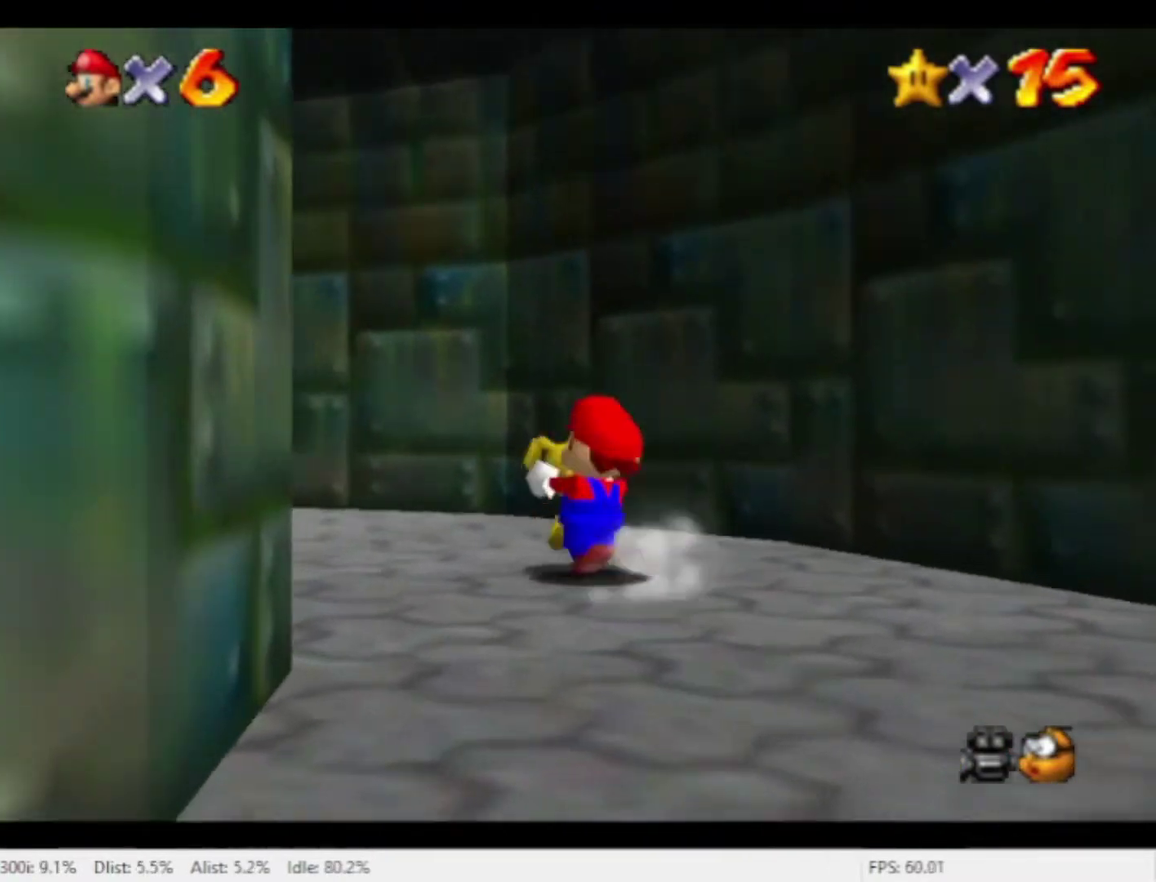
{"buttons": [], "left_stick": "up-left", "right_stick": "center", "events": [[100, "left_stick", "up-left"]]}
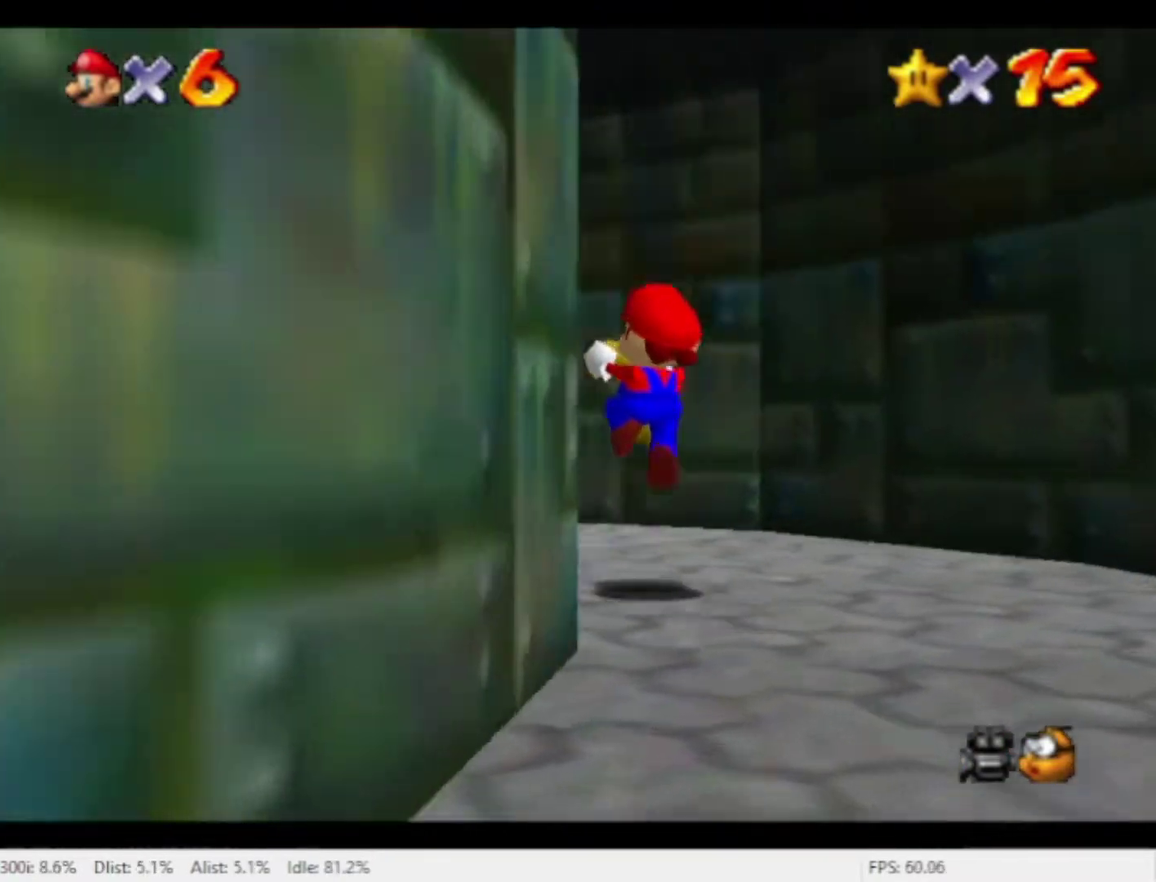
{"buttons": [], "left_stick": "up-left", "right_stick": "center", "events": []}
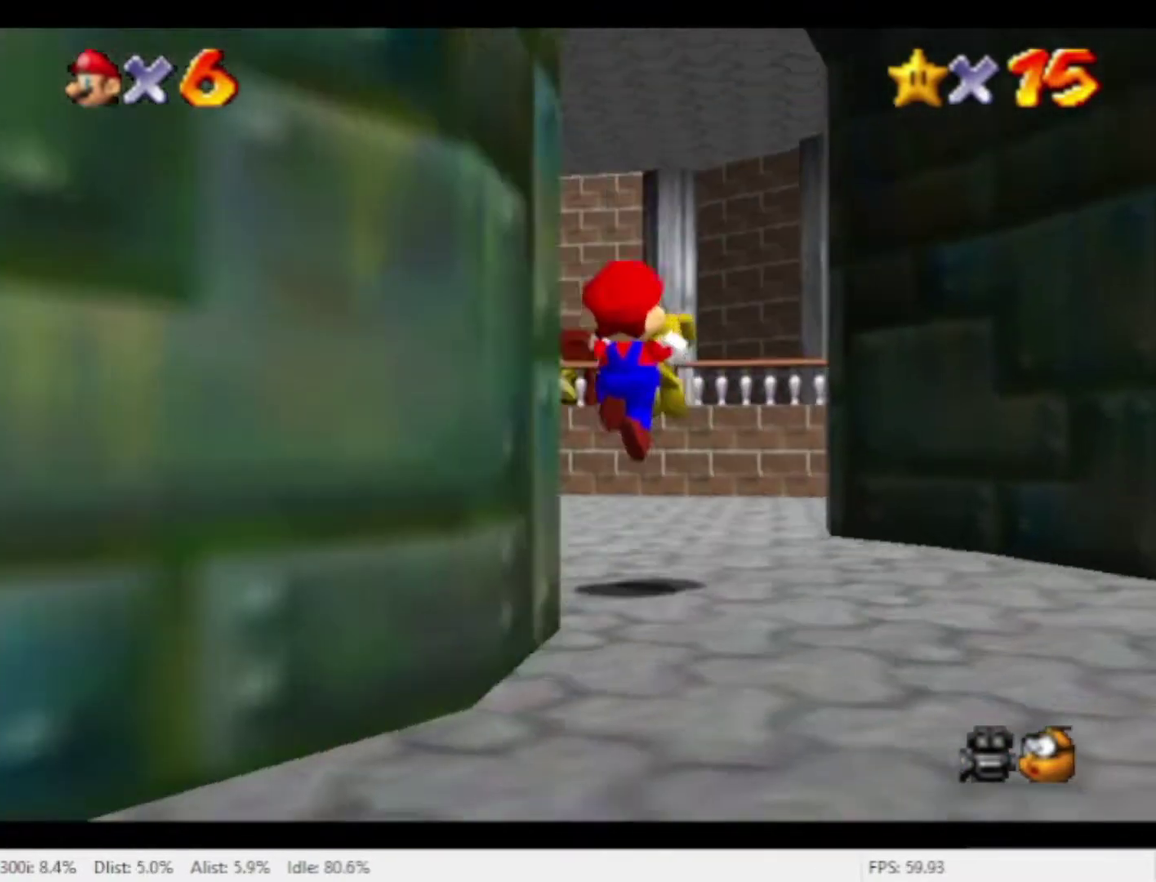
{"buttons": [], "left_stick": "up-left", "right_stick": "center", "events": [[167, "left_stick", "up"], [500, "left_stick", "up-left"]]}
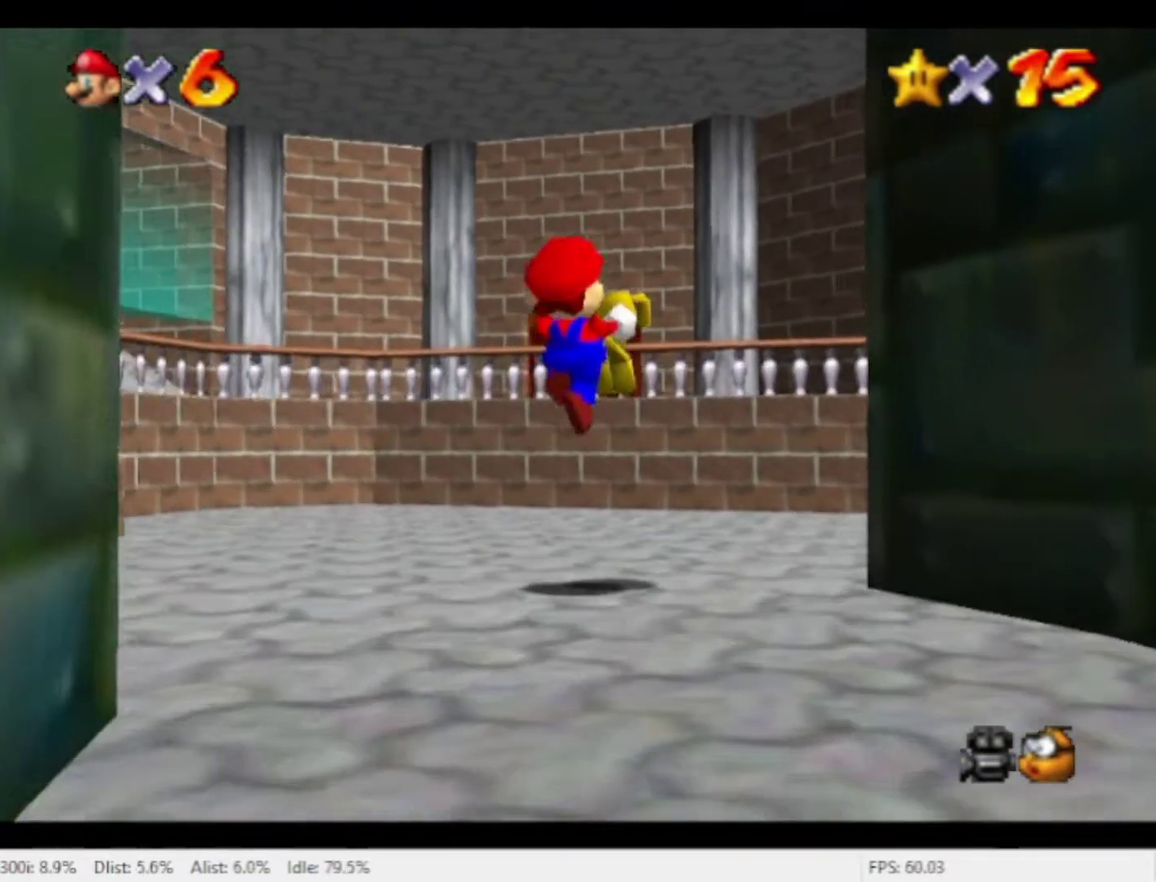
{"buttons": [], "left_stick": "up-left", "right_stick": "center", "events": []}
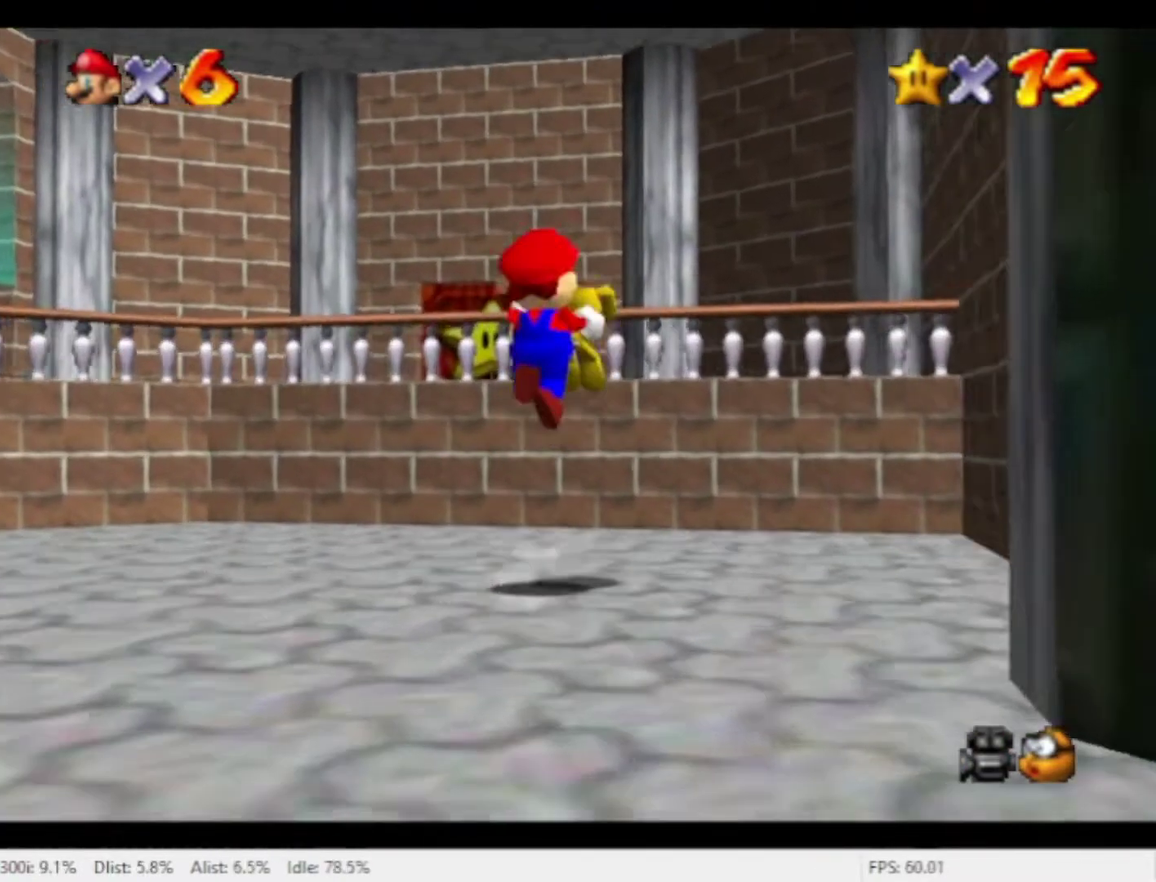
{"buttons": [], "left_stick": "up-left", "right_stick": "center", "events": []}
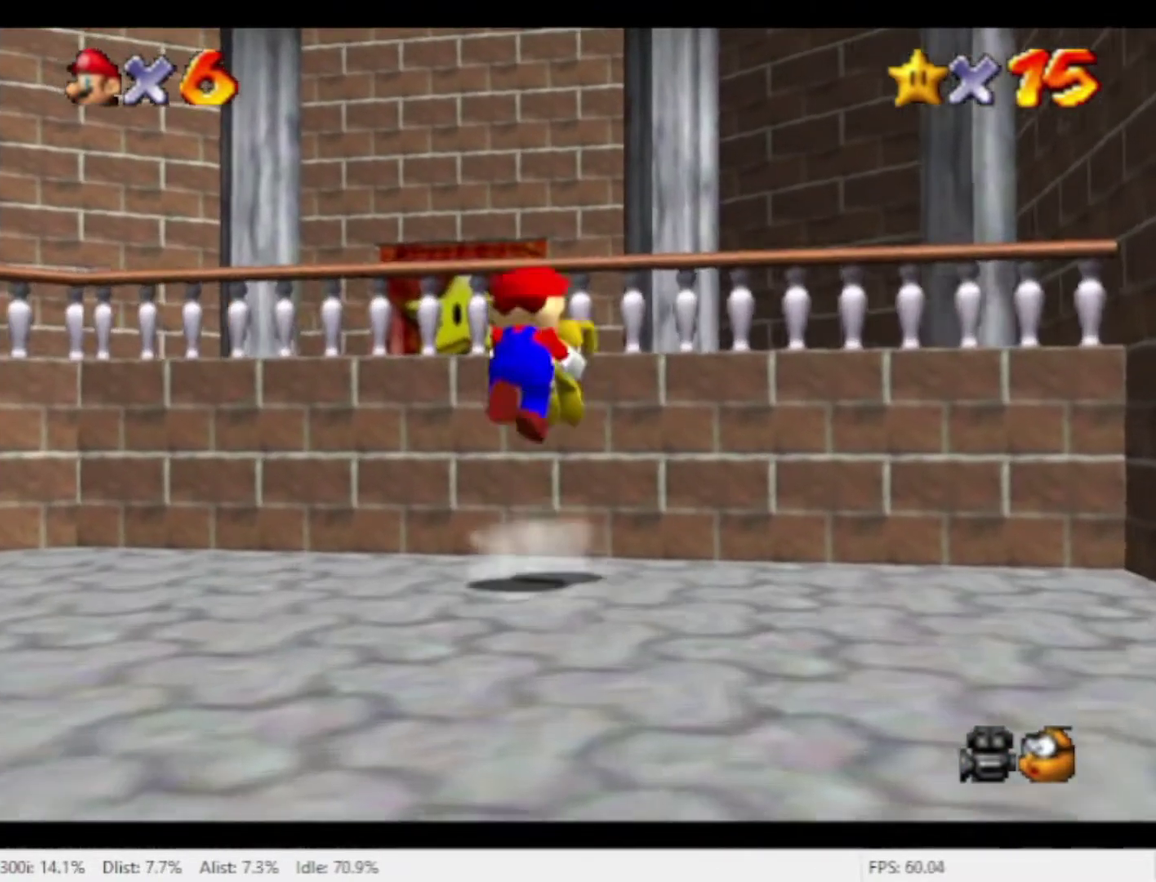
{"buttons": [], "left_stick": "up", "right_stick": "center", "events": [[300, "left_stick", "up"]]}
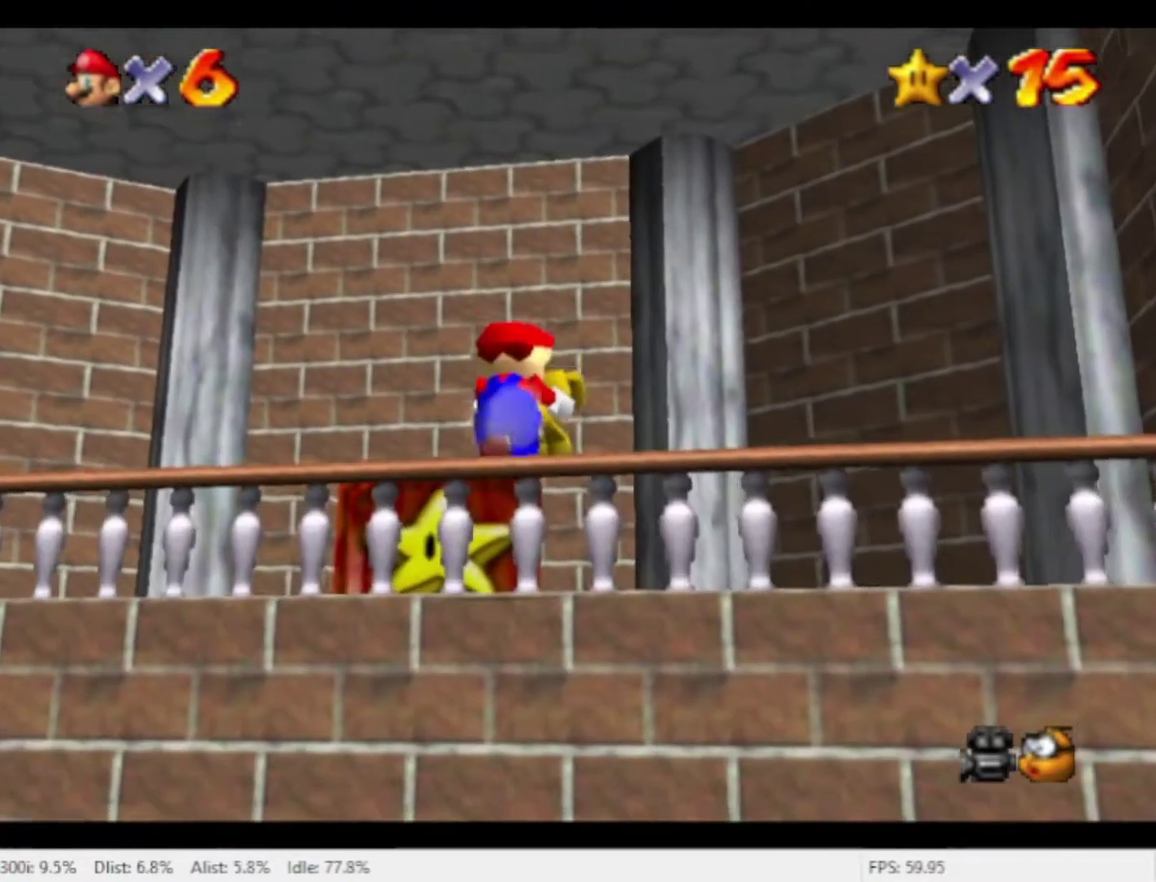
{"buttons": [], "left_stick": "center", "right_stick": "center", "events": [[67, "left_stick", "up-left"], [300, "left_stick", "center"]]}
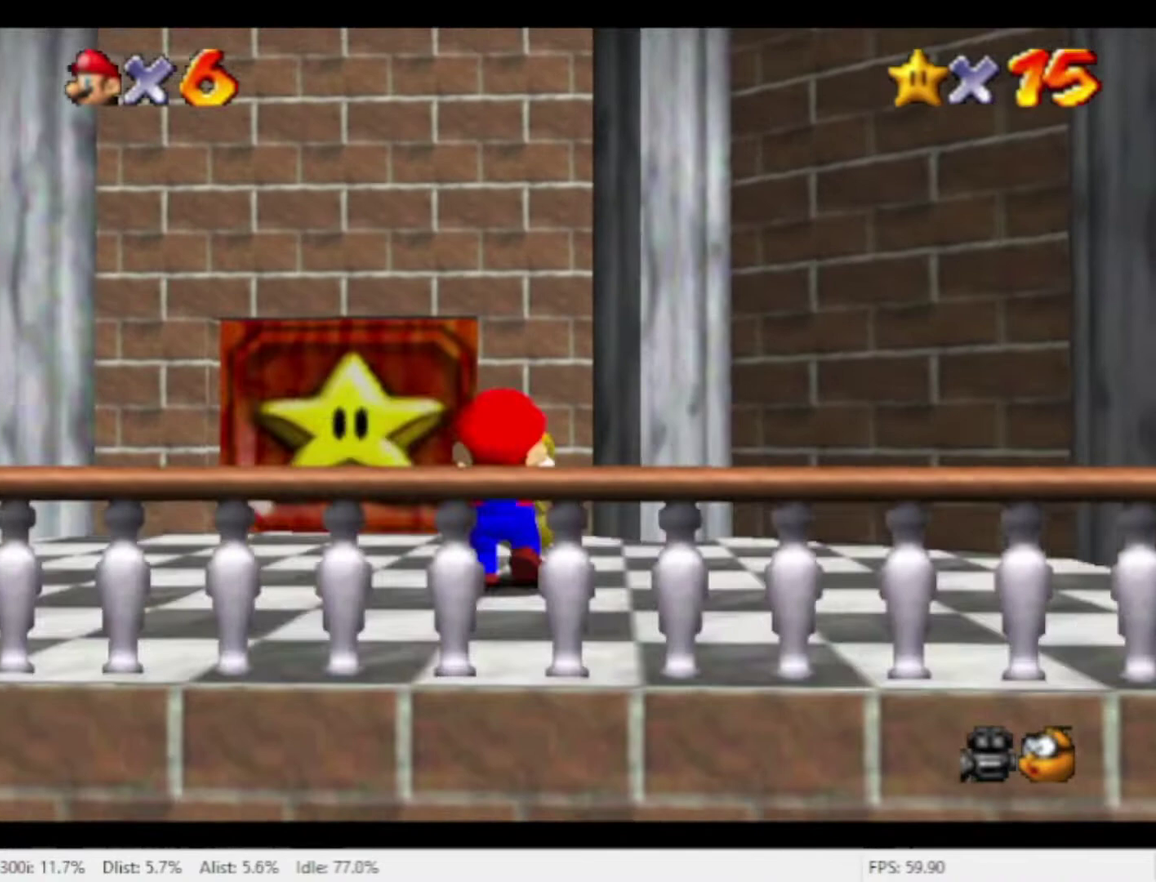
{"buttons": [], "left_stick": "up-left", "right_stick": "center", "events": [[33, "left_stick", "up"], [200, "left_stick", "up-left"]]}